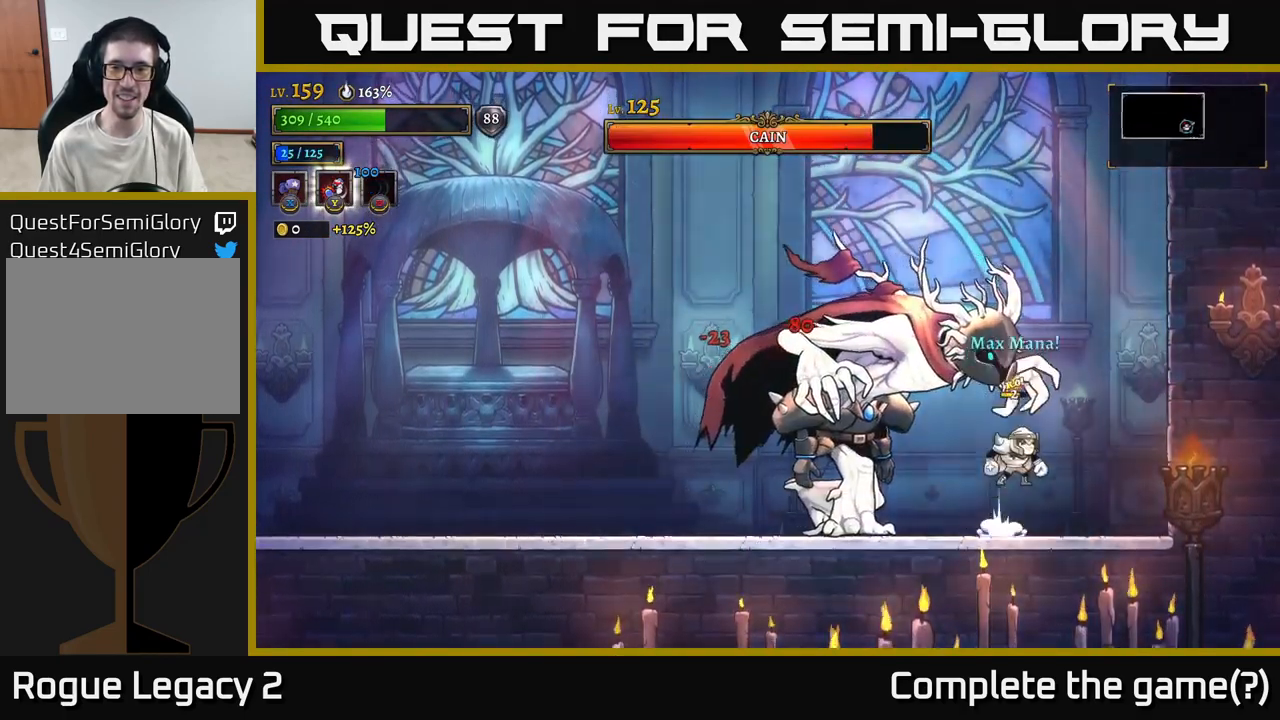
Gameplay with a controller (Xbox layout); each line is a JSON object with the inputs held at the frame after it. "events" lists button and stick changes between this image and that frame as [ms after this image, input, new state], when the widget could be followed in between.
{"buttons": ["L1"], "left_stick": "left", "right_stick": "center", "events": [[234, "A", "up"], [284, "A", "down"], [317, "left_stick", "left"], [400, "L1", "down"], [450, "A", "up"]]}
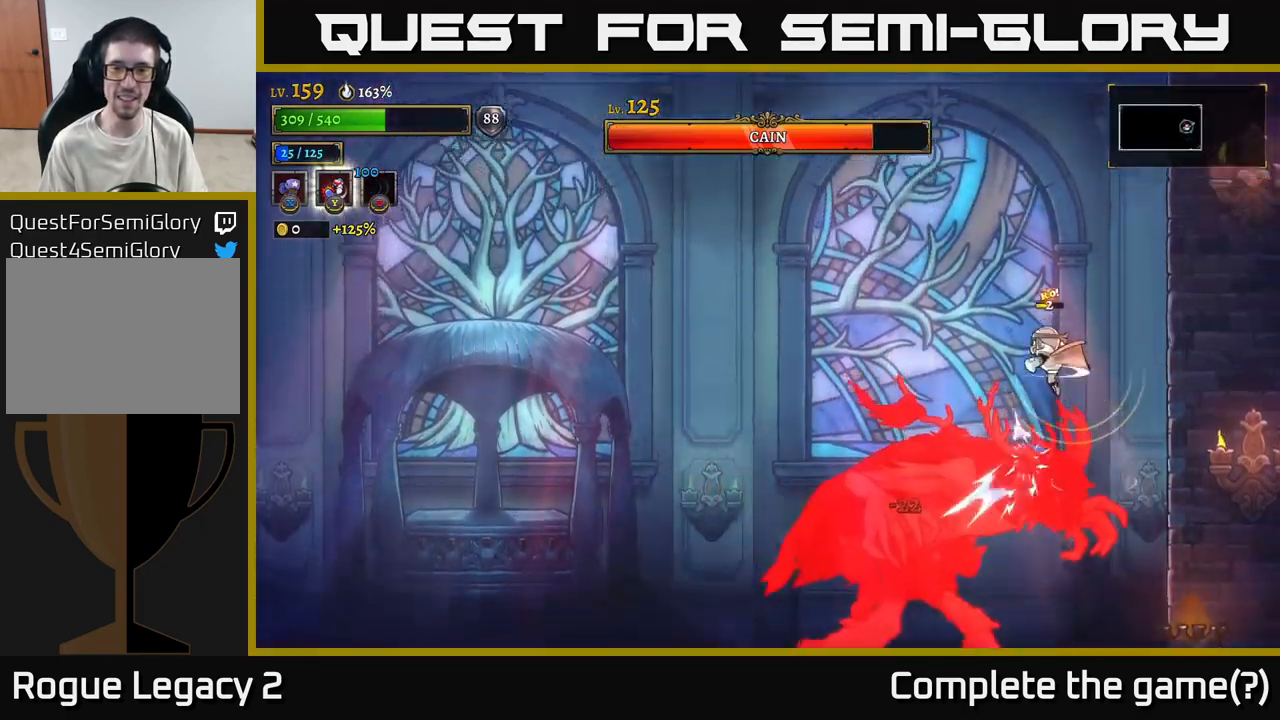
{"buttons": [], "left_stick": "left", "right_stick": "center", "events": [[84, "L1", "up"]]}
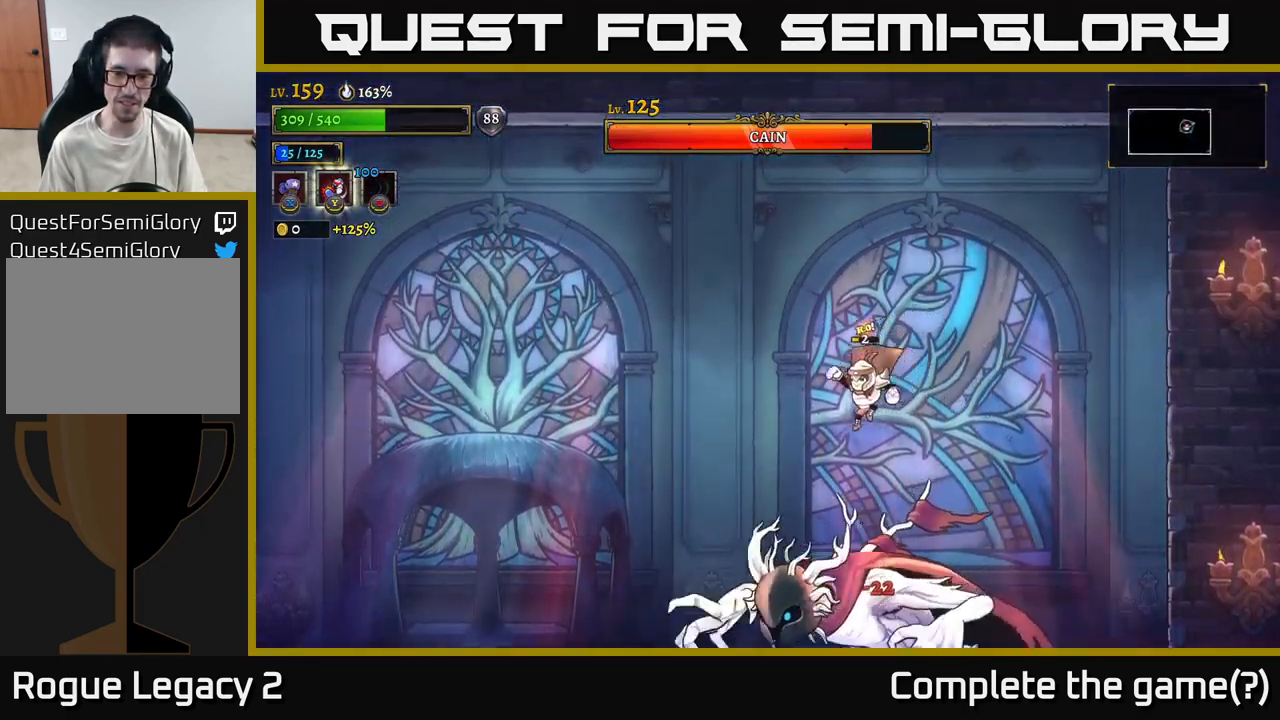
{"buttons": [], "left_stick": "left", "right_stick": "center", "events": [[167, "L1", "down"], [367, "L1", "up"]]}
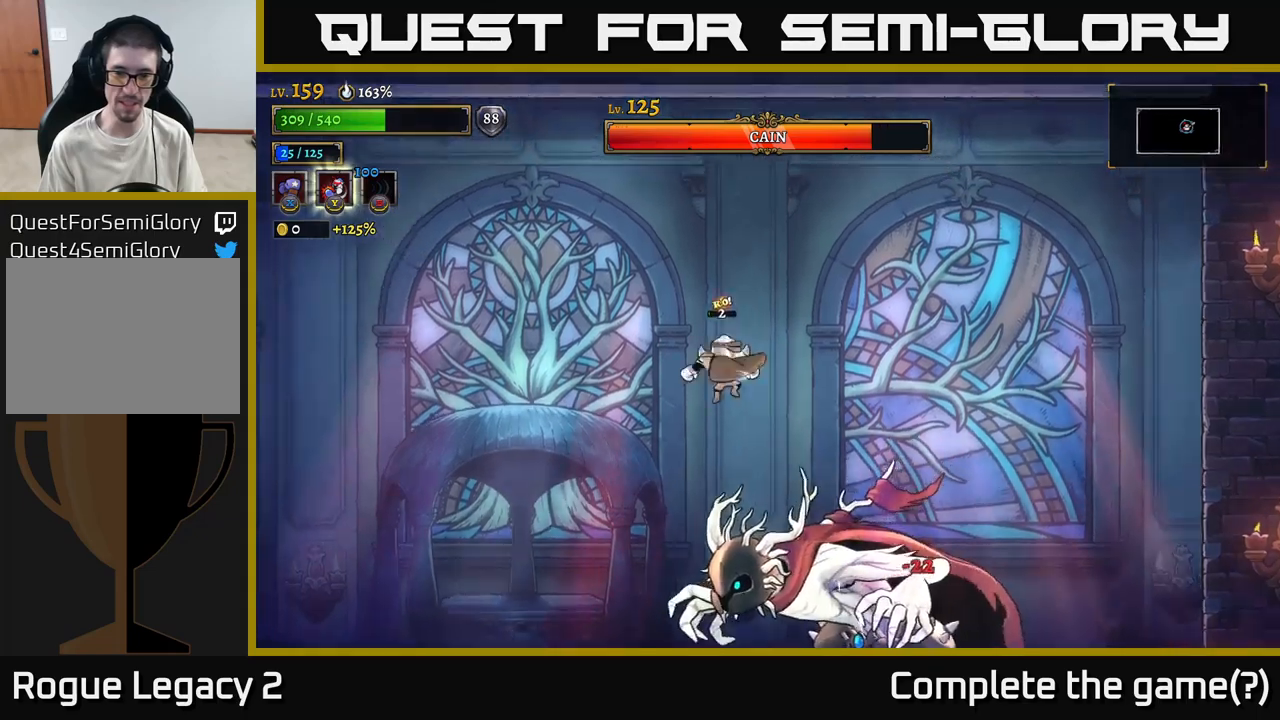
{"buttons": [], "left_stick": "left", "right_stick": "center", "events": []}
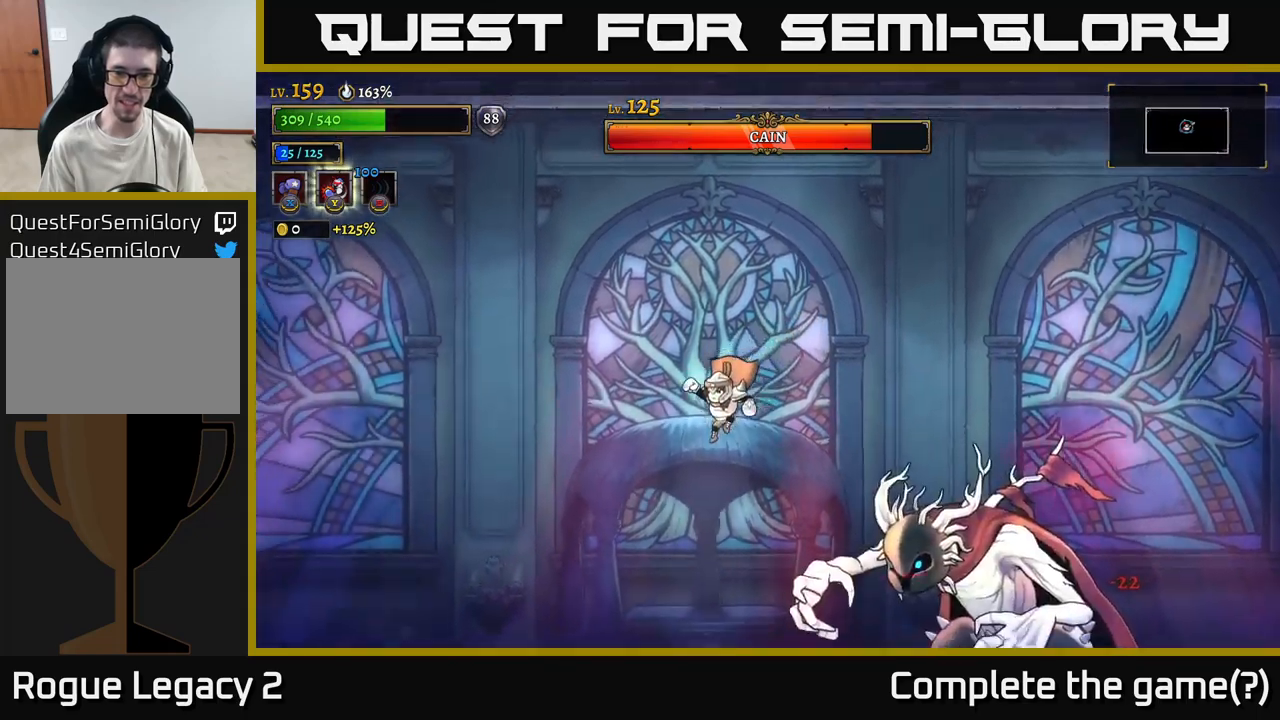
{"buttons": ["X"], "left_stick": "center", "right_stick": "center", "events": [[216, "left_stick", "right"], [250, "X", "down"], [416, "left_stick", "center"]]}
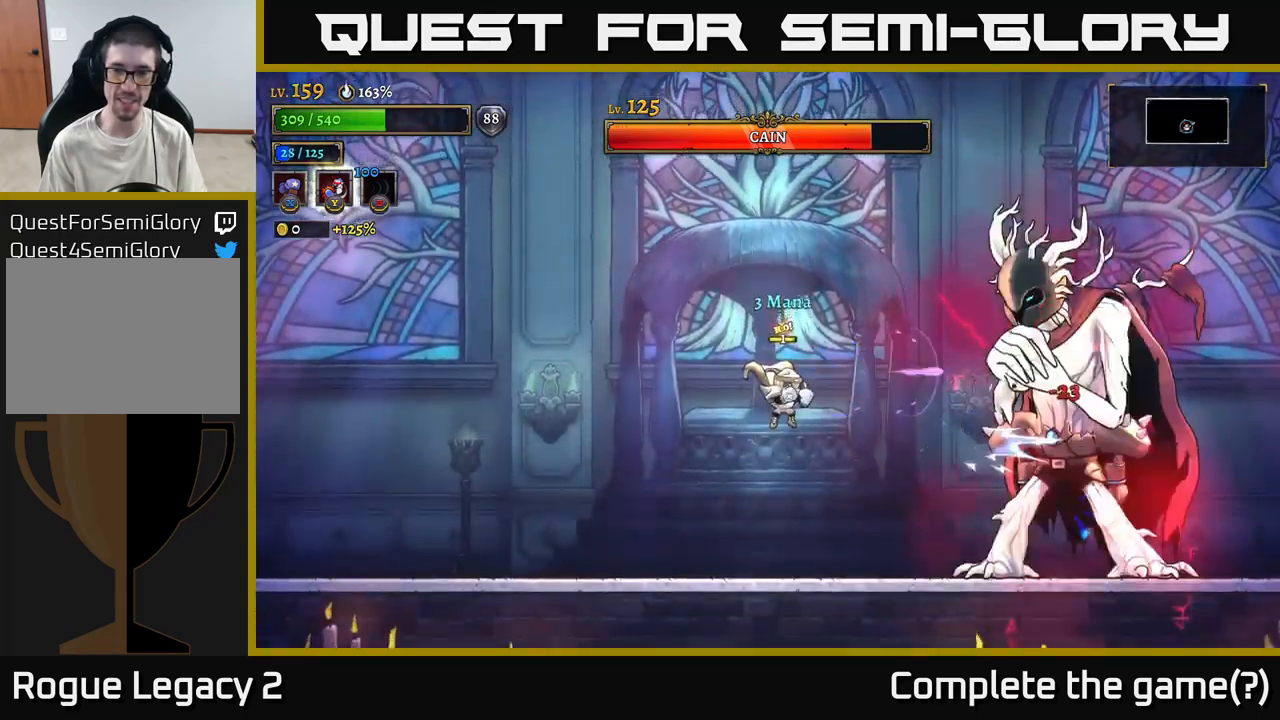
{"buttons": ["X"], "left_stick": "center", "right_stick": "center", "events": []}
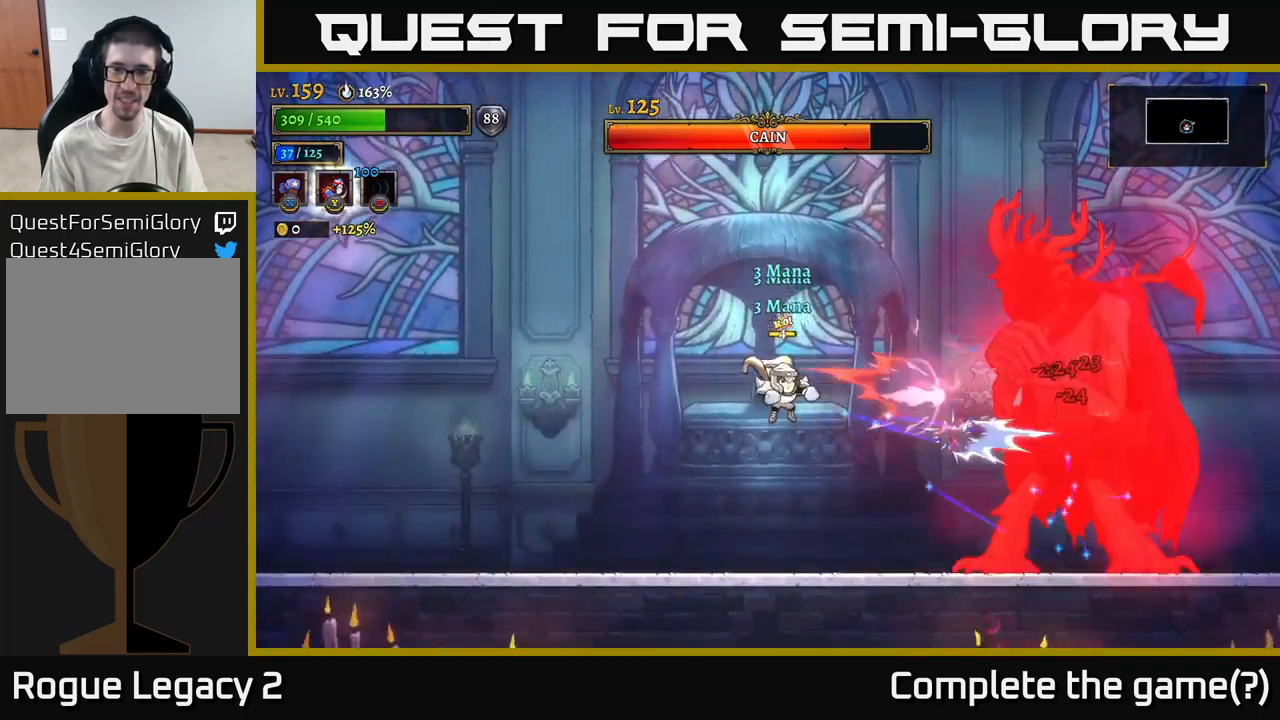
{"buttons": [], "left_stick": "left", "right_stick": "center", "events": [[166, "X", "up"], [183, "left_stick", "left"]]}
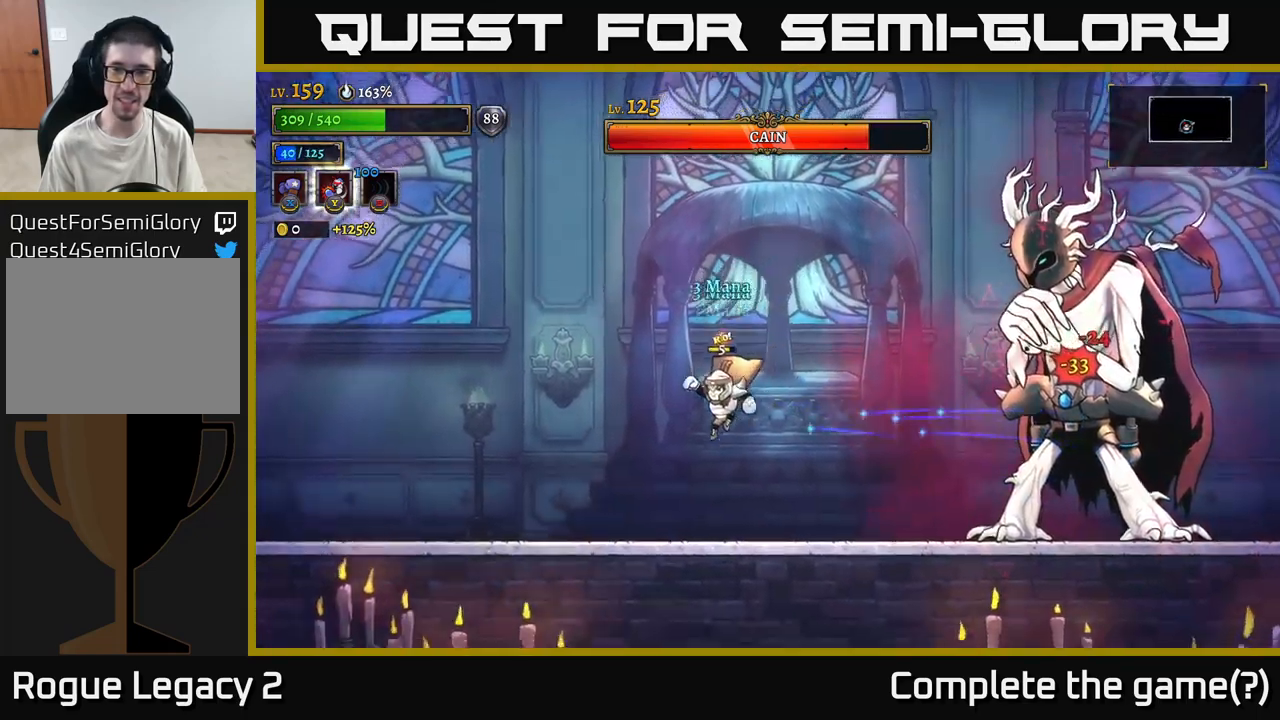
{"buttons": [], "left_stick": "center", "right_stick": "center", "events": [[466, "left_stick", "center"]]}
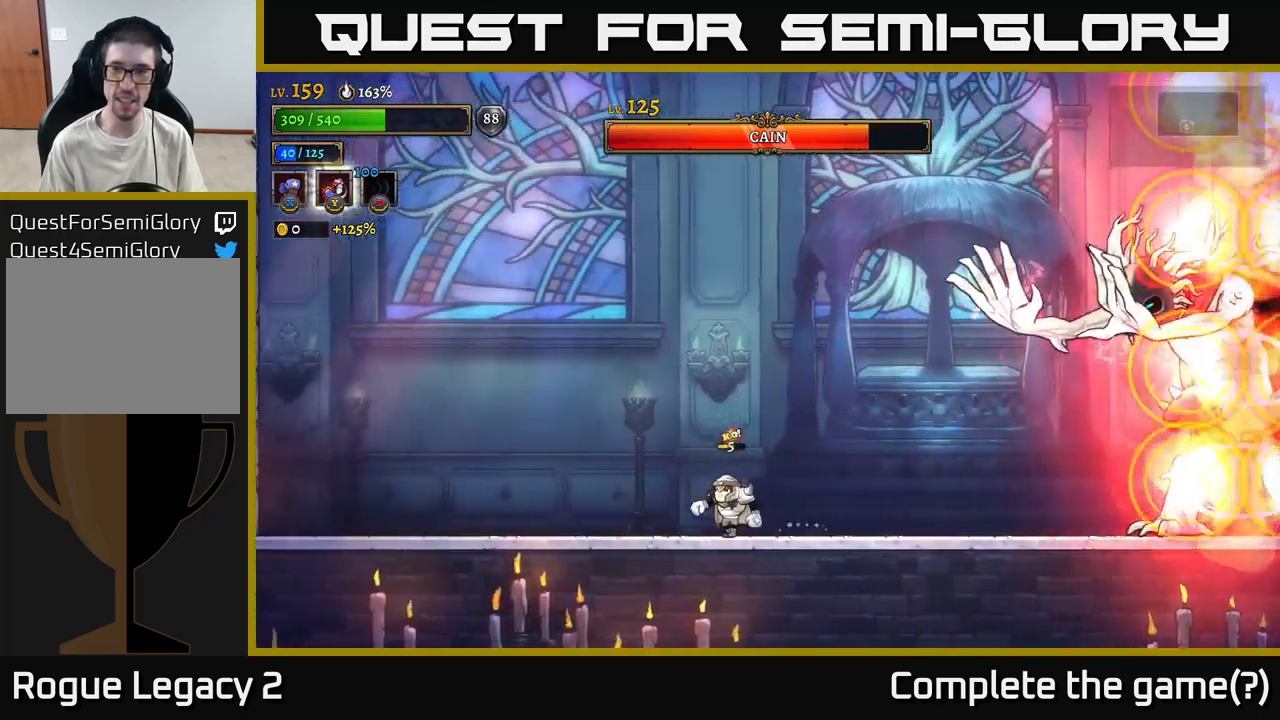
{"buttons": ["A"], "left_stick": "right", "right_stick": "center", "events": [[350, "left_stick", "right"], [383, "A", "down"]]}
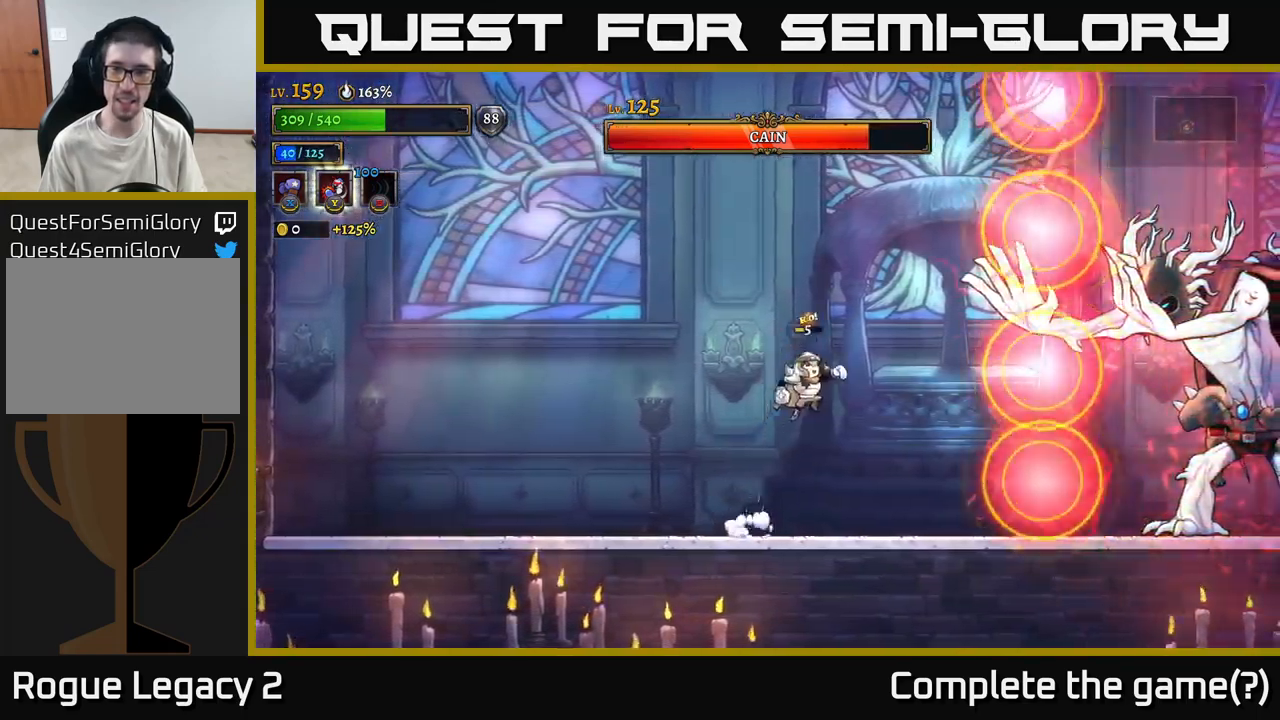
{"buttons": [], "left_stick": "left", "right_stick": "center", "events": [[183, "left_stick", "up-left"], [200, "L1", "down"], [316, "A", "up"], [350, "L1", "up"], [350, "left_stick", "left"]]}
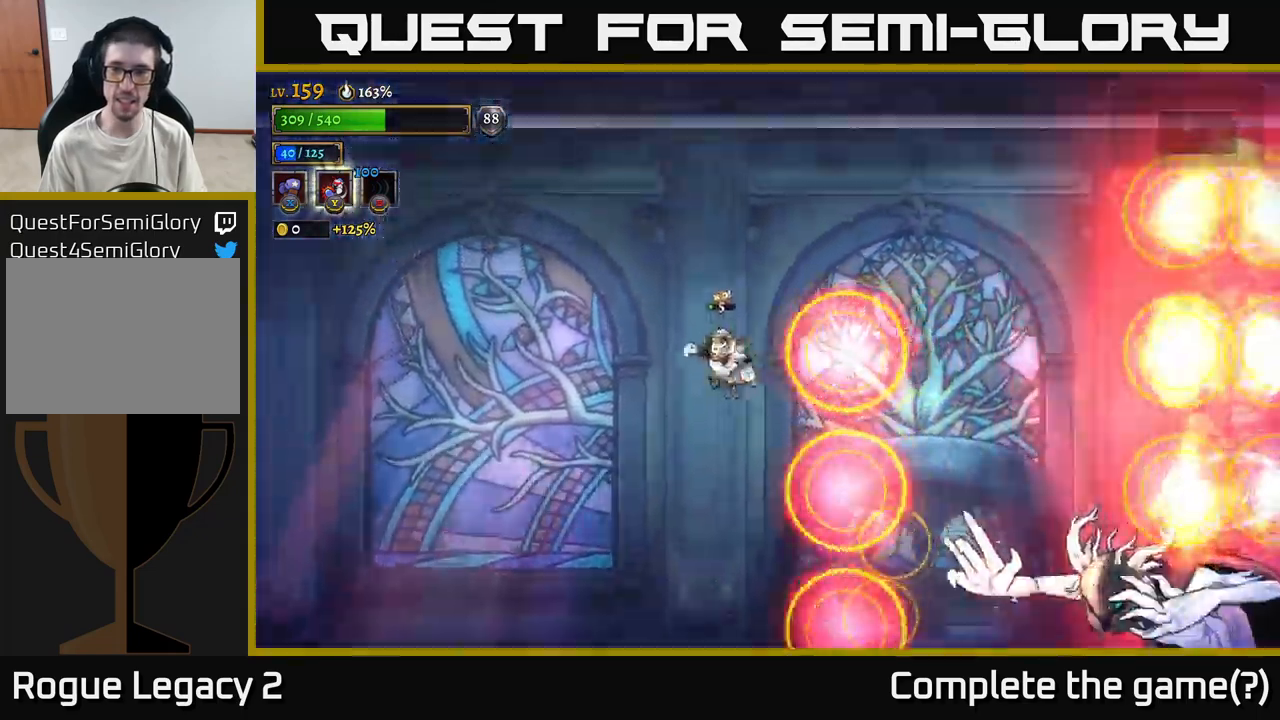
{"buttons": [], "left_stick": "right", "right_stick": "center", "events": [[66, "L1", "down"], [250, "left_stick", "right"], [266, "L1", "up"]]}
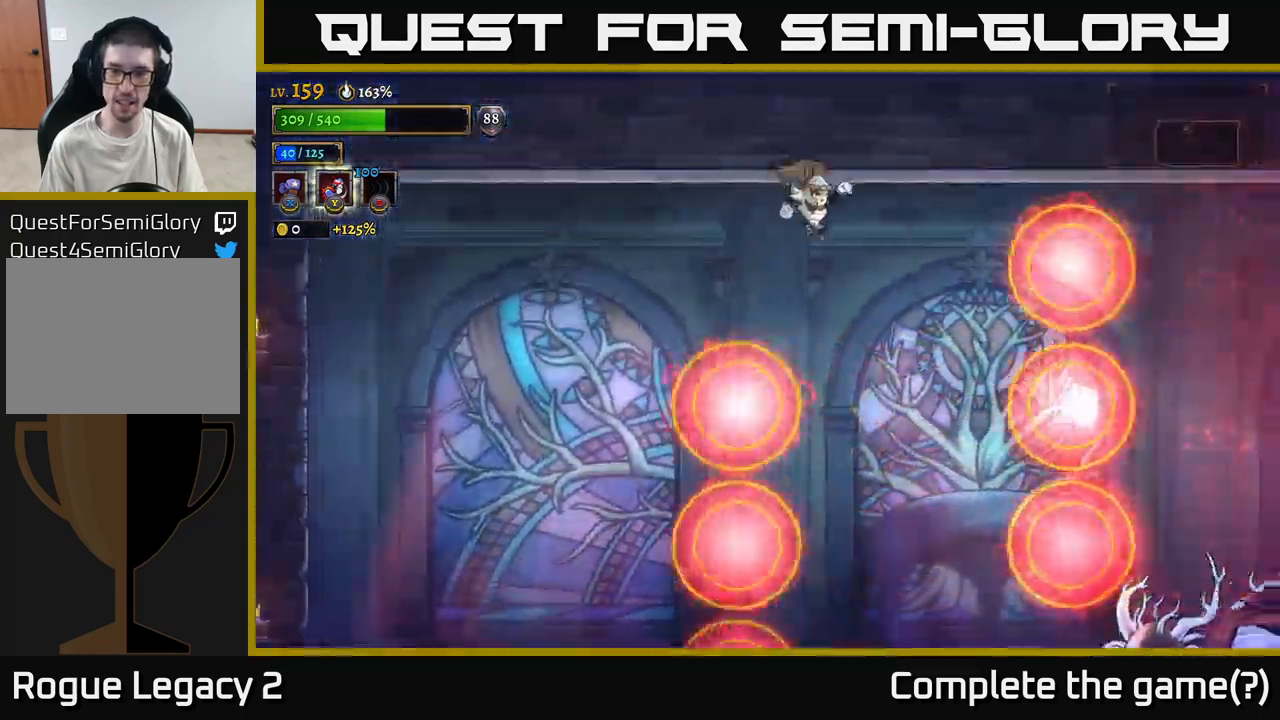
{"buttons": [], "left_stick": "left", "right_stick": "center", "events": [[83, "left_stick", "center"], [150, "left_stick", "left"]]}
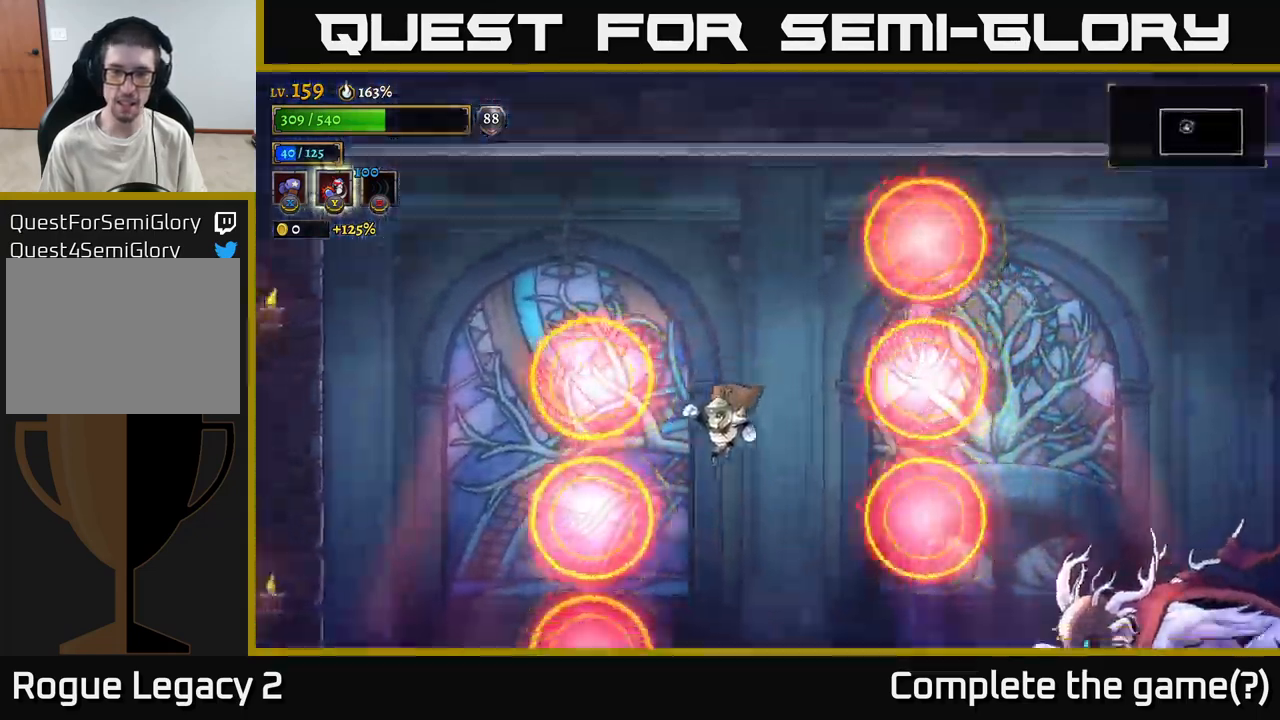
{"buttons": ["A"], "left_stick": "right", "right_stick": "center", "events": [[316, "left_stick", "center"], [383, "left_stick", "right"], [433, "A", "down"]]}
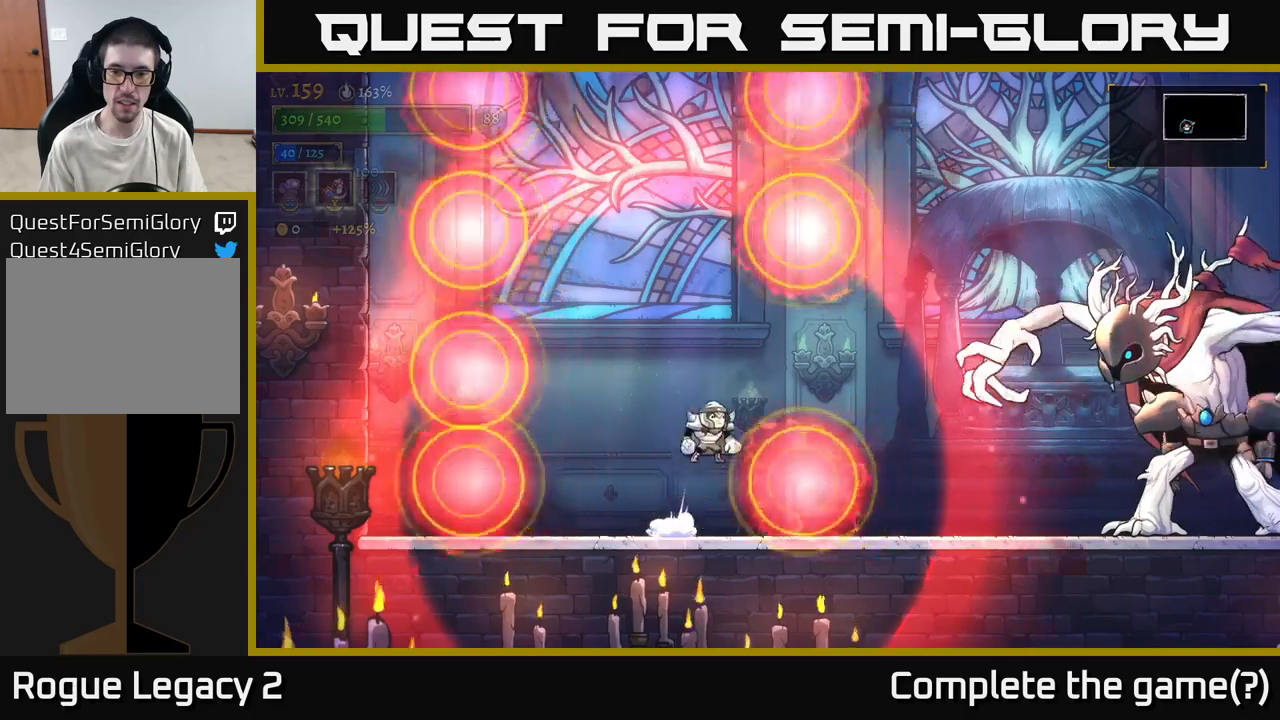
{"buttons": [], "left_stick": "left", "right_stick": "center", "events": [[233, "A", "up"], [483, "left_stick", "left"]]}
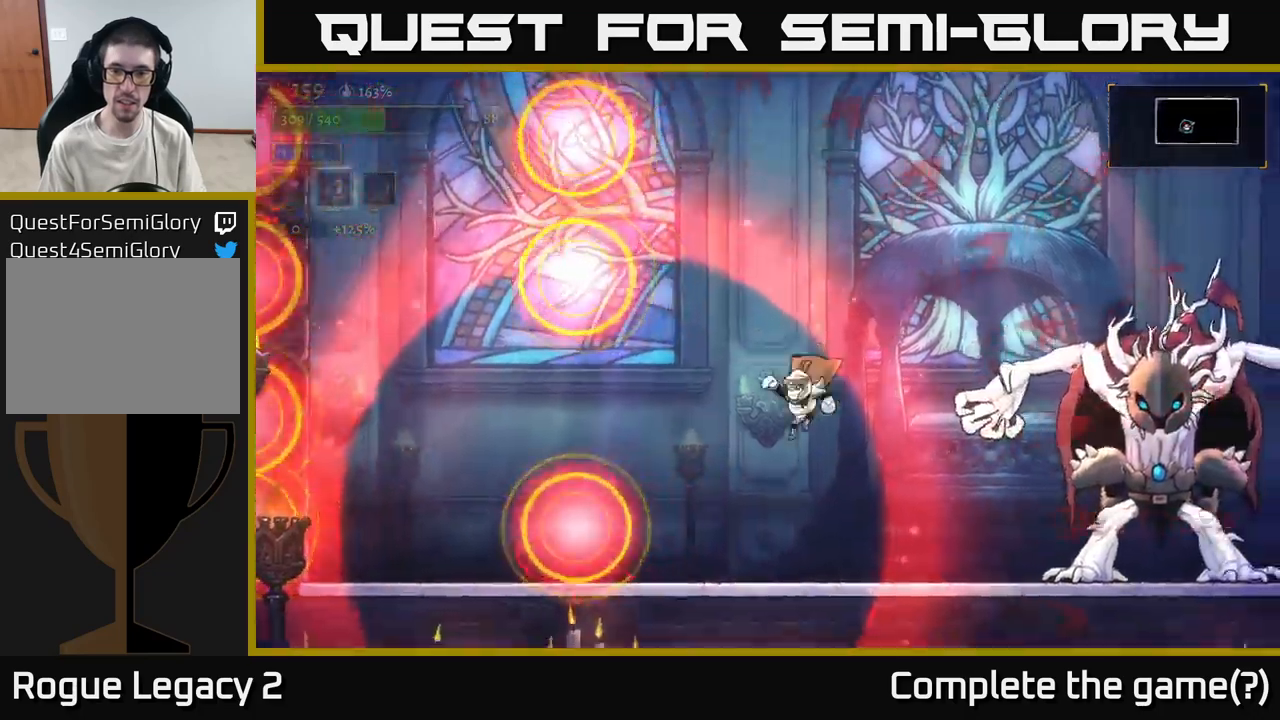
{"buttons": [], "left_stick": "center", "right_stick": "center", "events": [[200, "left_stick", "center"], [250, "left_stick", "right"], [433, "left_stick", "center"]]}
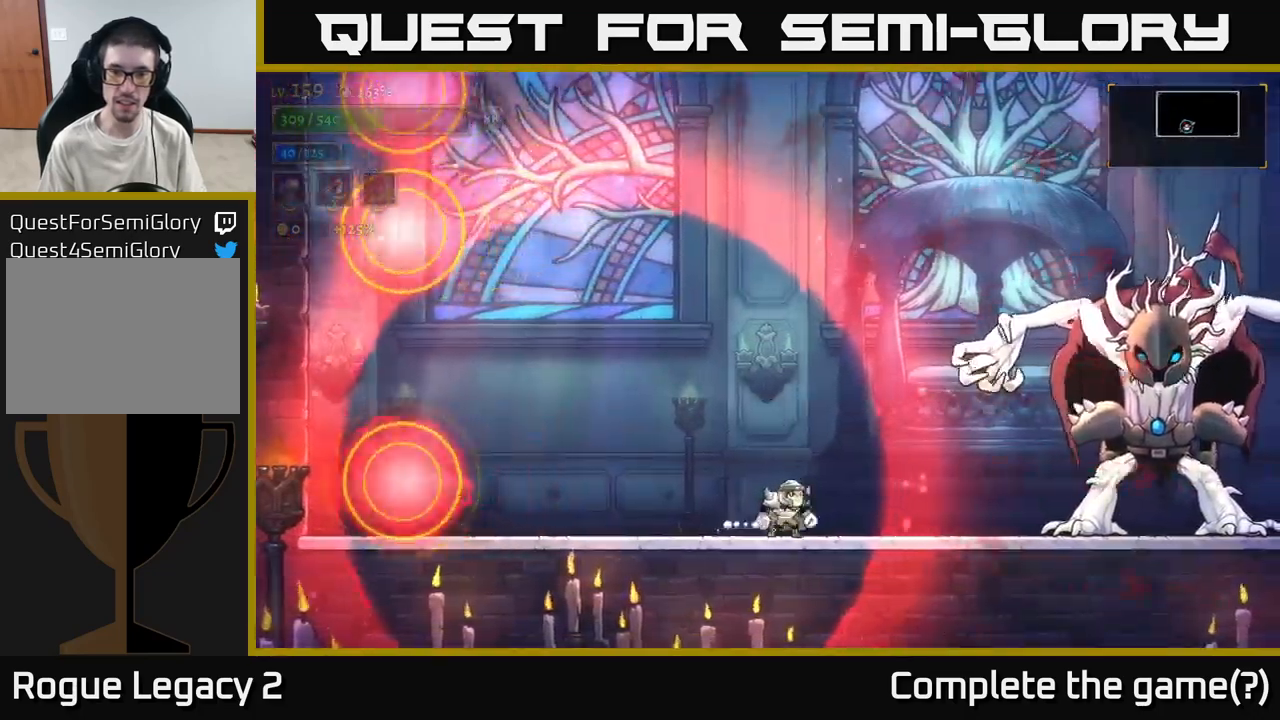
{"buttons": [], "left_stick": "center", "right_stick": "center", "events": []}
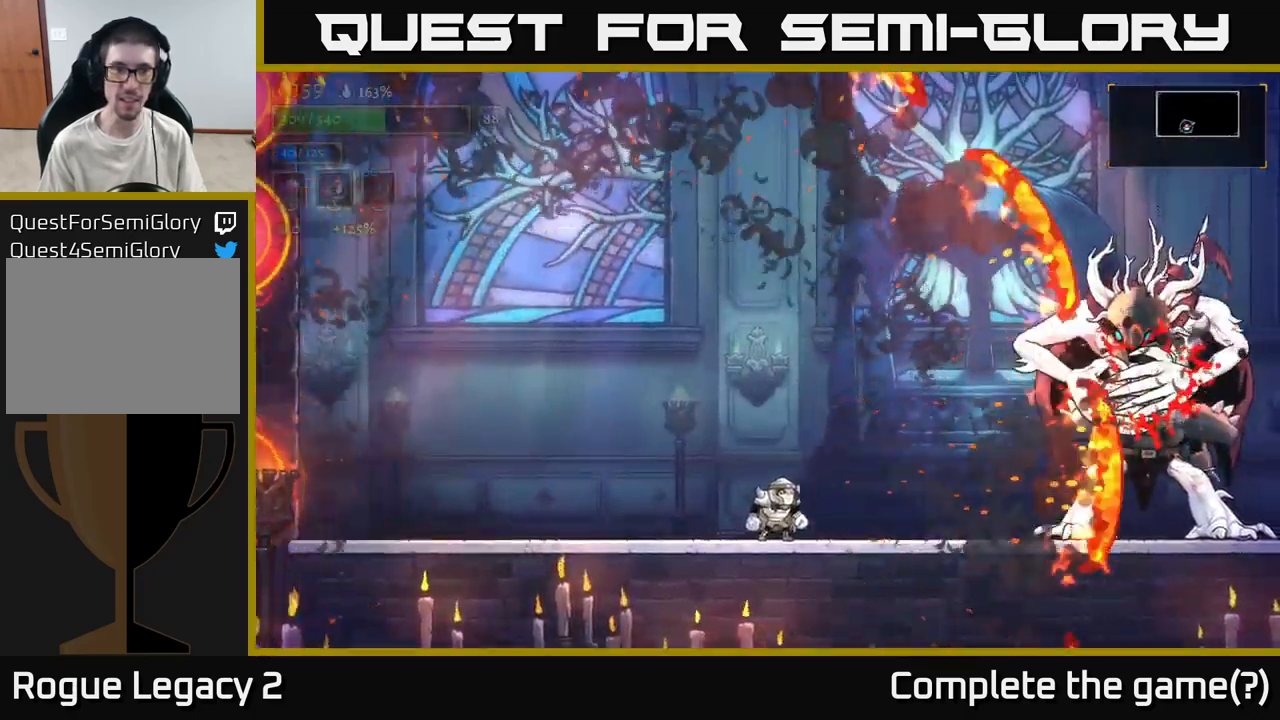
{"buttons": ["X"], "left_stick": "right", "right_stick": "center", "events": [[133, "left_stick", "right"], [333, "A", "down"], [417, "X", "down"], [450, "A", "up"]]}
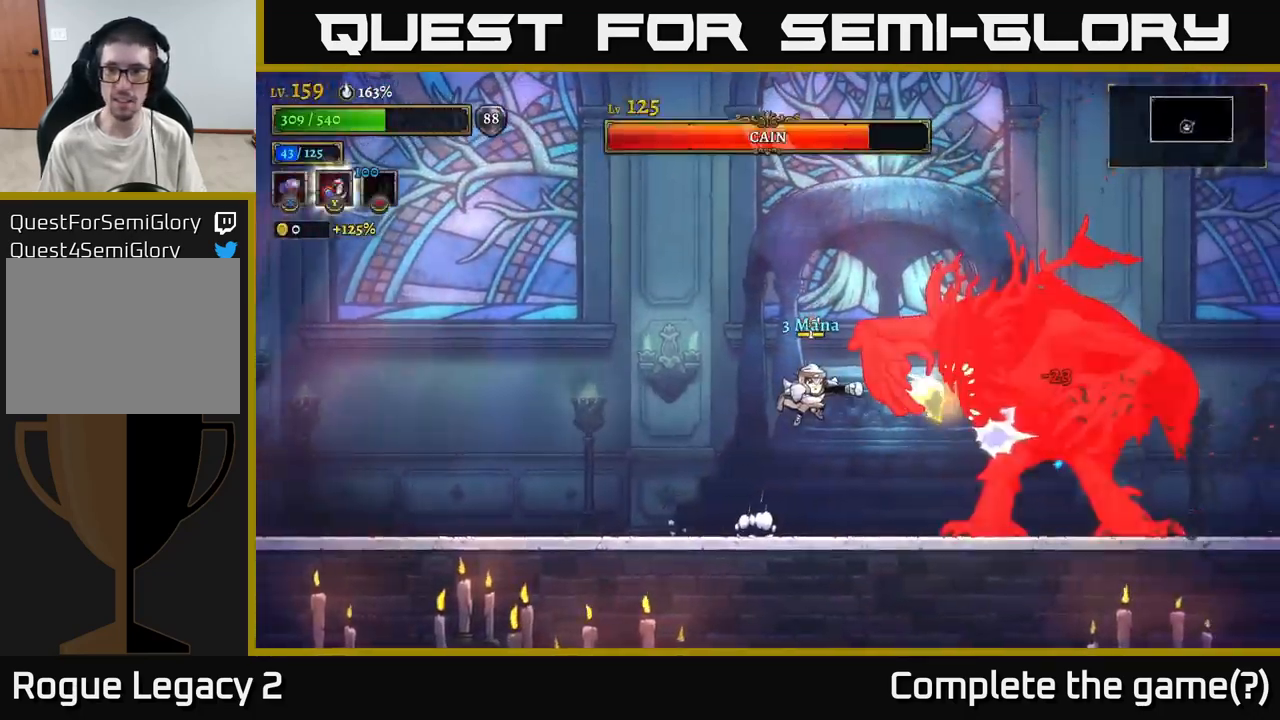
{"buttons": ["X"], "left_stick": "center", "right_stick": "center", "events": [[100, "left_stick", "center"]]}
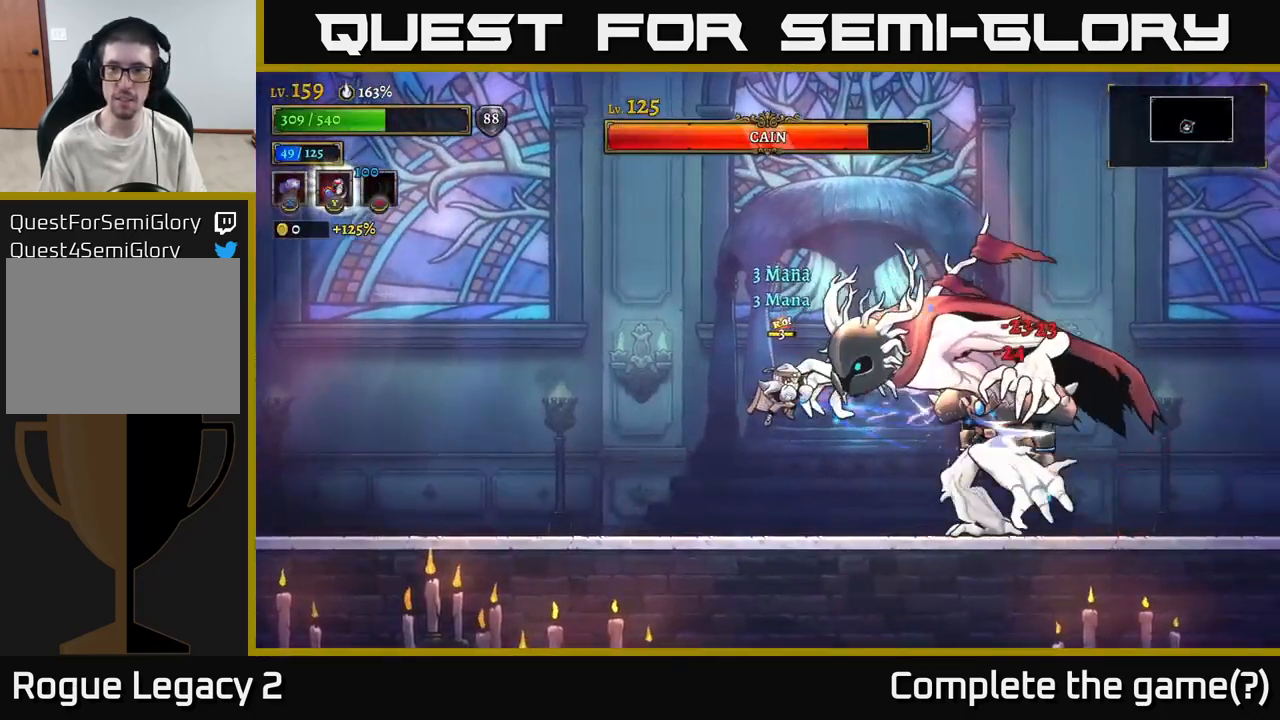
{"buttons": [], "left_stick": "left", "right_stick": "center", "events": [[133, "left_stick", "left"], [183, "X", "up"]]}
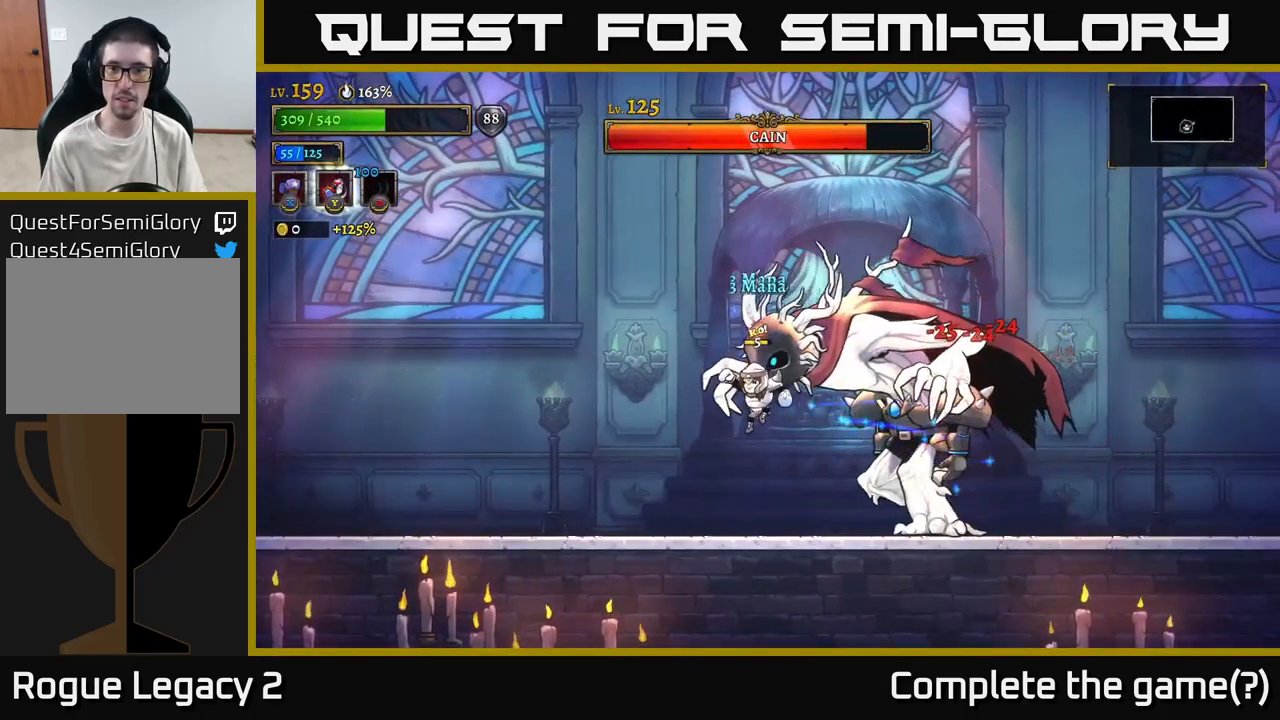
{"buttons": ["A", "X"], "left_stick": "right", "right_stick": "center", "events": [[383, "A", "down"], [467, "left_stick", "right"], [500, "X", "down"]]}
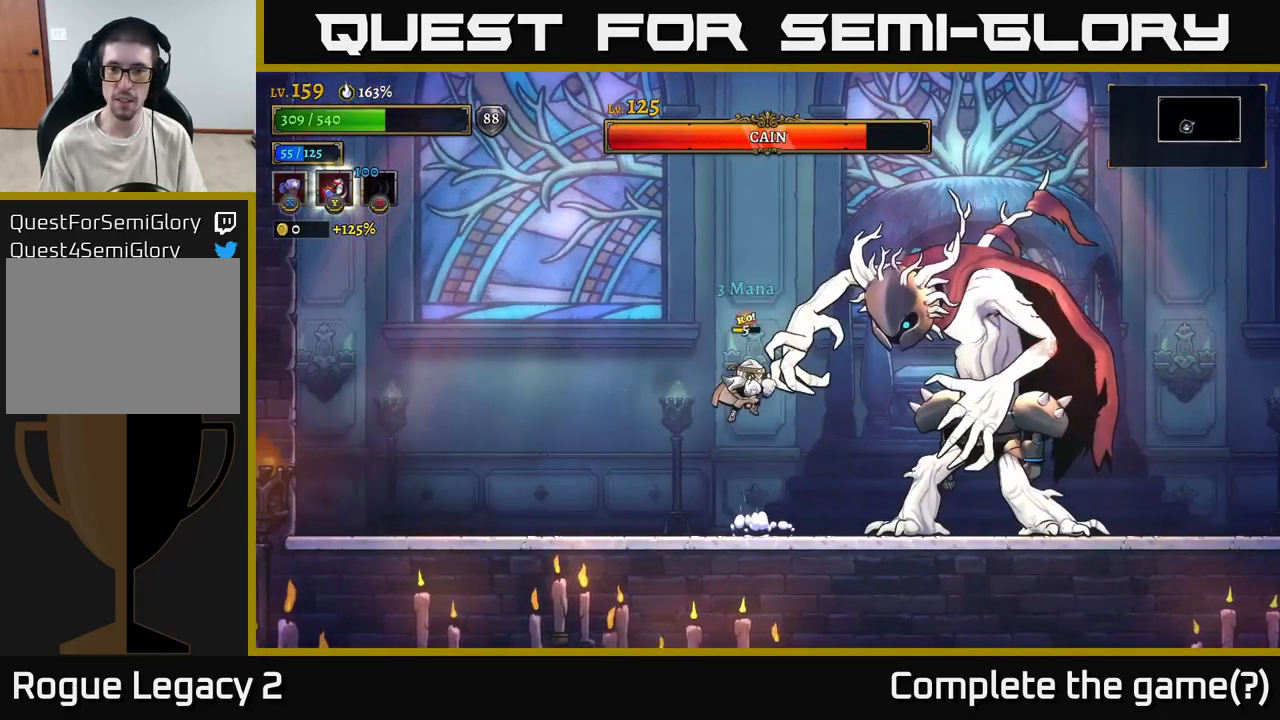
{"buttons": ["X"], "left_stick": "center", "right_stick": "center", "events": [[67, "A", "up"], [100, "left_stick", "center"]]}
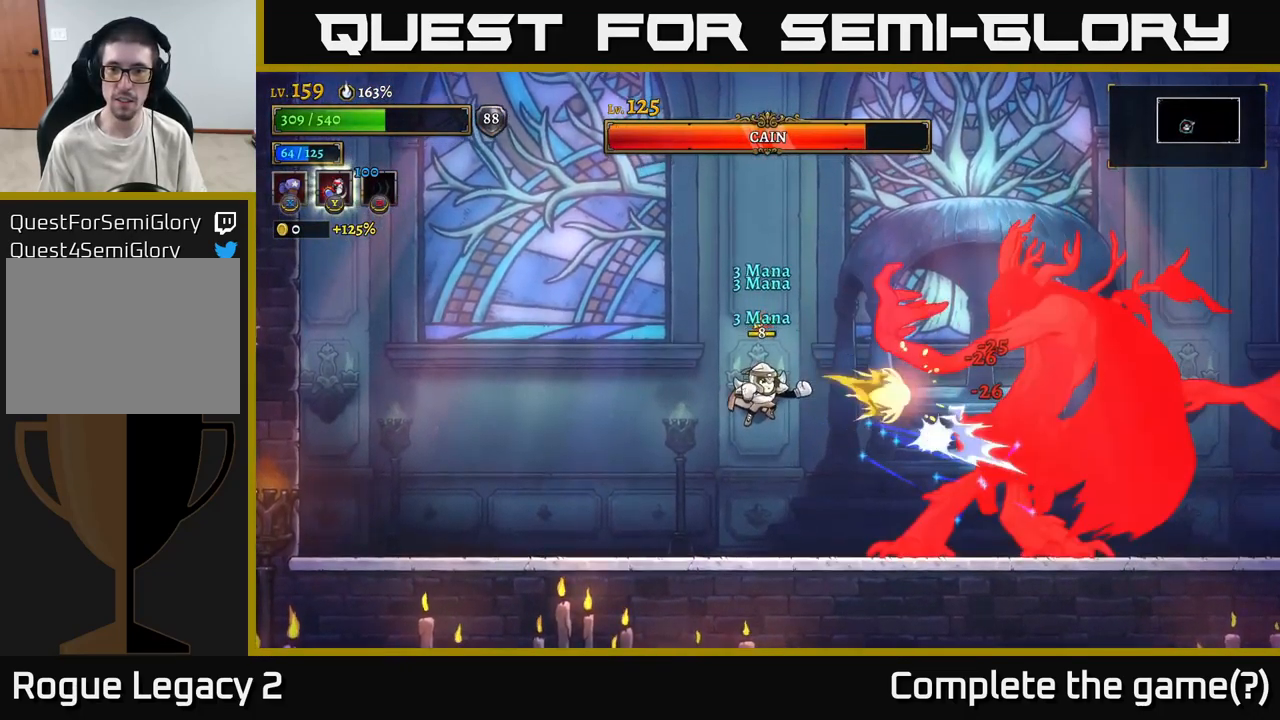
{"buttons": [], "left_stick": "left", "right_stick": "center", "events": [[150, "X", "up"], [167, "left_stick", "left"], [200, "L2", "down"], [433, "L2", "up"]]}
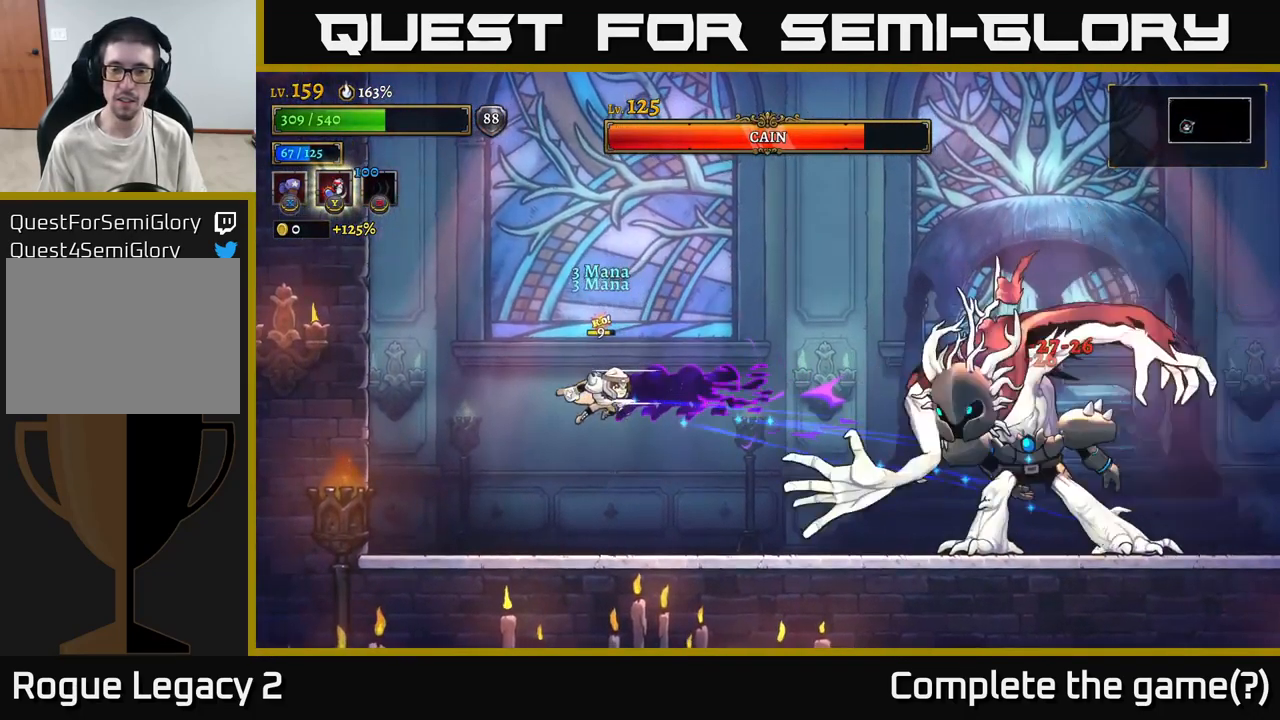
{"buttons": [], "left_stick": "left", "right_stick": "center", "events": []}
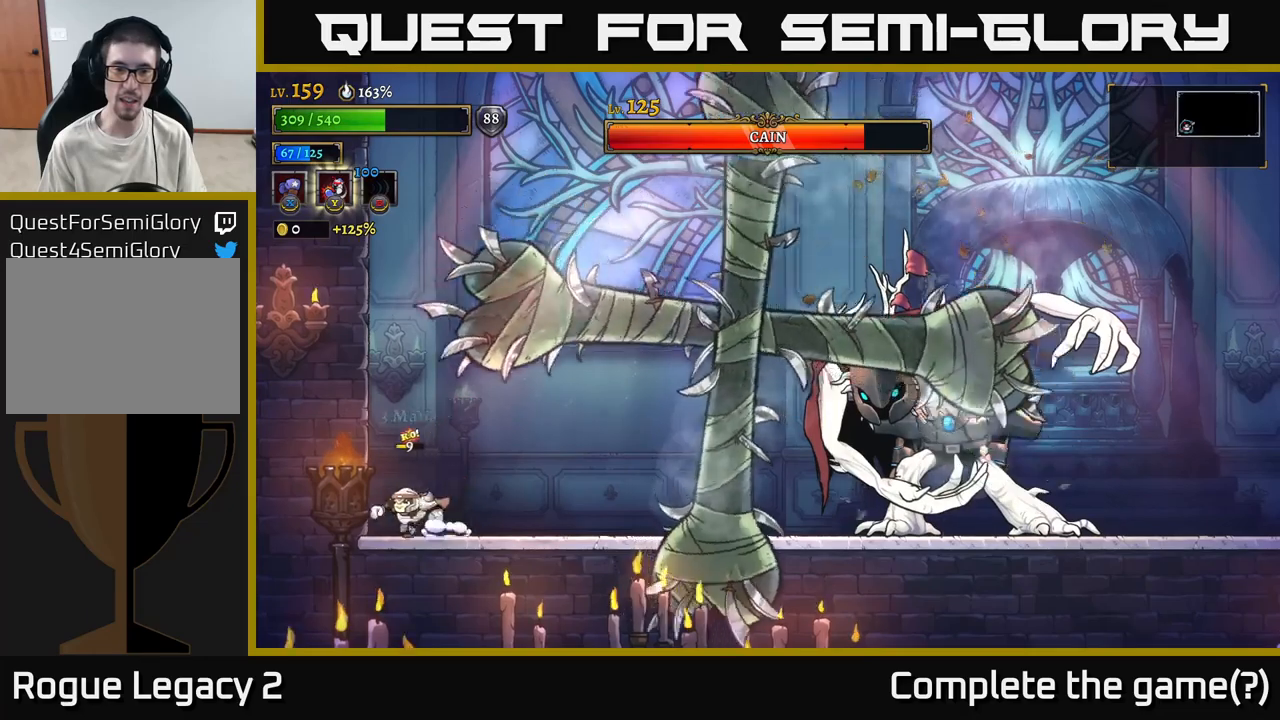
{"buttons": [], "left_stick": "center", "right_stick": "center", "events": [[450, "left_stick", "center"]]}
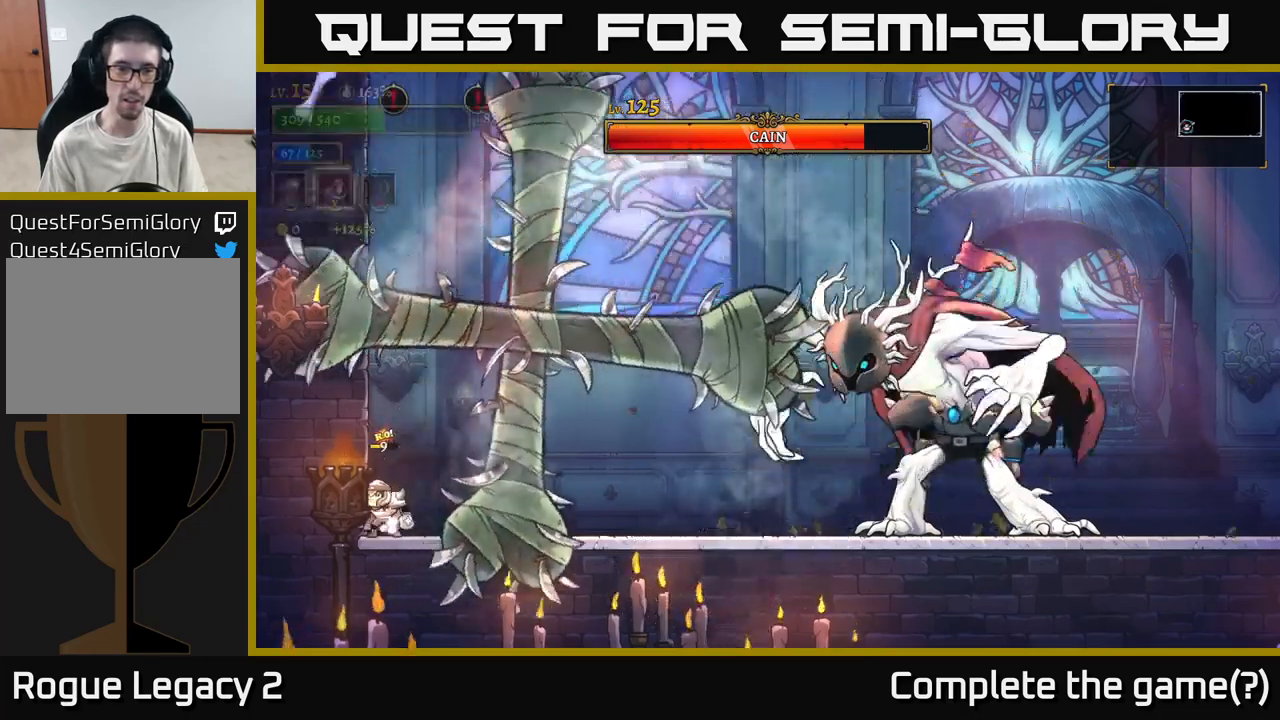
{"buttons": ["R2"], "left_stick": "right", "right_stick": "center", "events": [[234, "left_stick", "right"], [317, "R2", "down"]]}
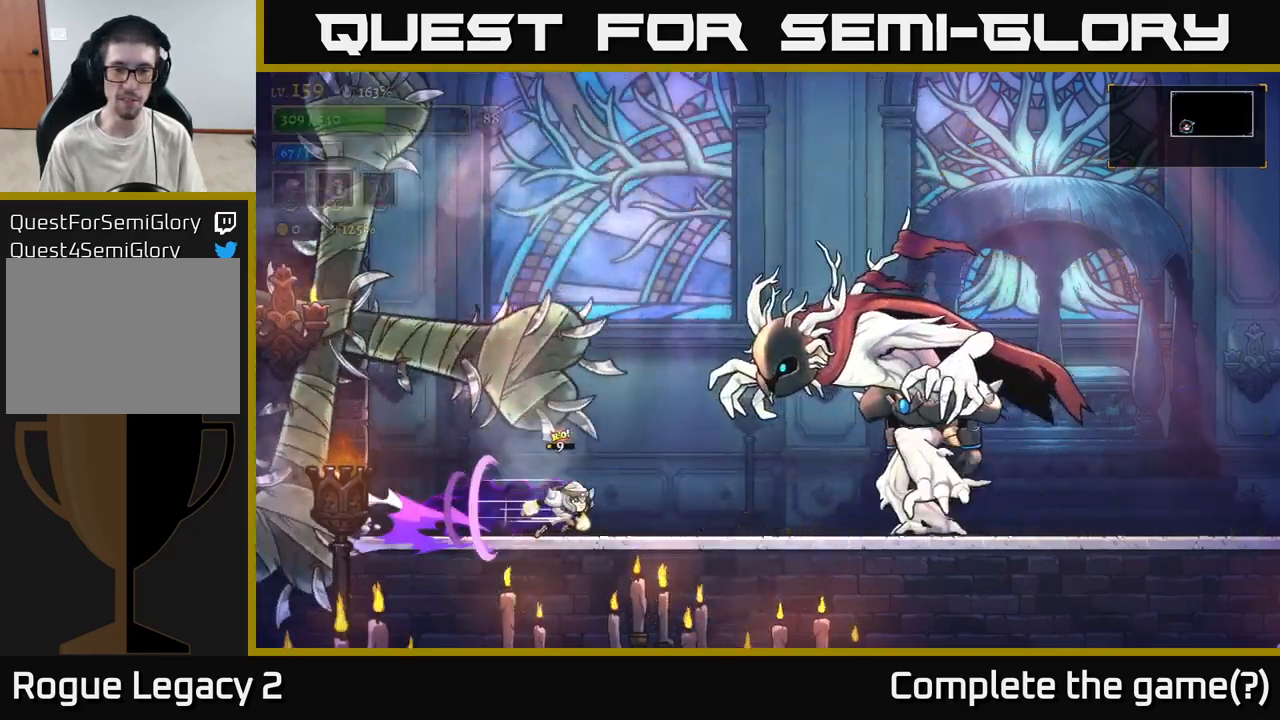
{"buttons": ["X"], "left_stick": "center", "right_stick": "center", "events": [[134, "X", "down"], [150, "R2", "up"], [267, "left_stick", "center"]]}